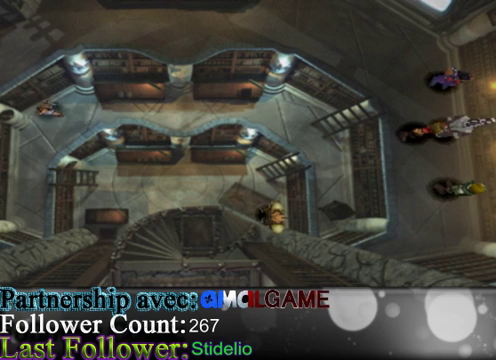
Gameplay with a controller (Xbox layout); each line is a JSON object with the inputs held at the frame after it. "events" lists button and stick changes between this image and that frame as [ms after this image, input, new state], when the widget could be followed in between. Not read: L3 R3 right_stick.
{"buttons": [], "left_stick": "center", "events": []}
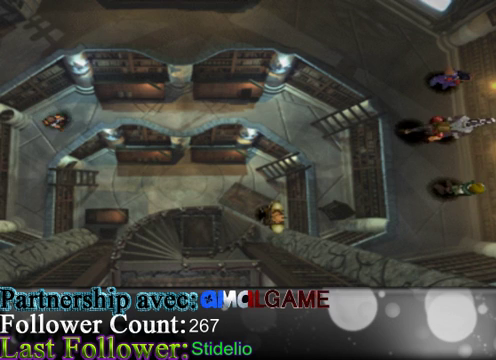
{"buttons": [], "left_stick": "center", "events": []}
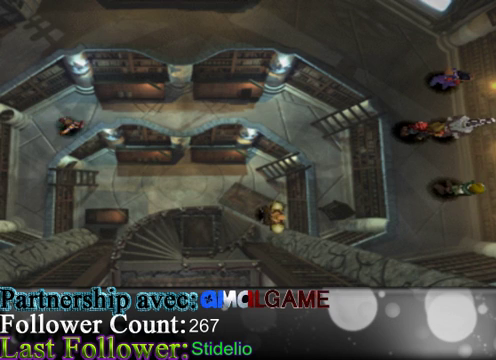
{"buttons": [], "left_stick": "center", "events": []}
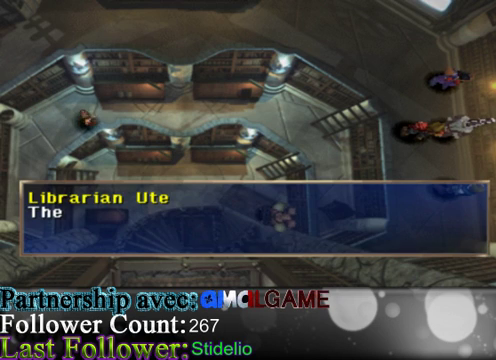
{"buttons": [], "left_stick": "center", "events": []}
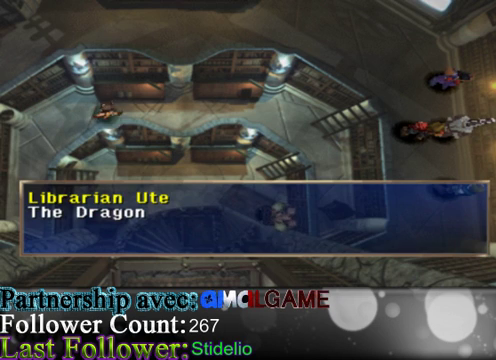
{"buttons": [], "left_stick": "center", "events": []}
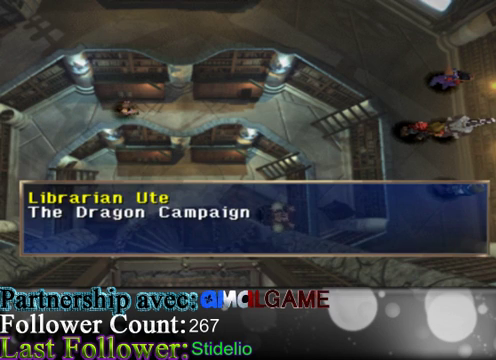
{"buttons": ["A"], "left_stick": "center", "events": [[433, "A", "down"]]}
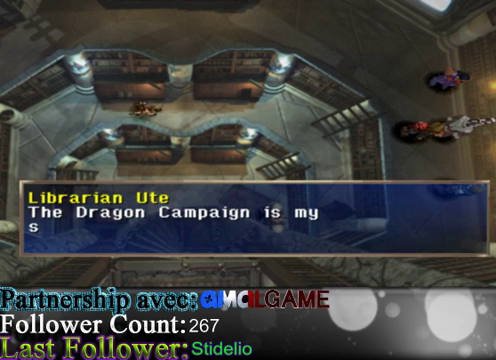
{"buttons": [], "left_stick": "center", "events": [[167, "A", "up"]]}
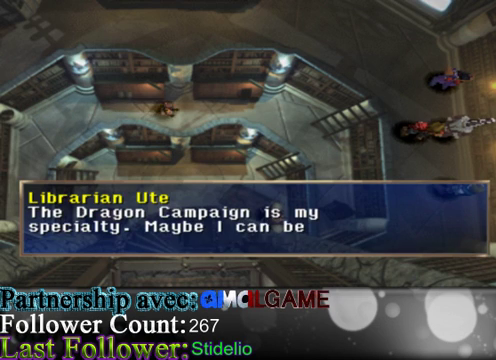
{"buttons": [], "left_stick": "center", "events": []}
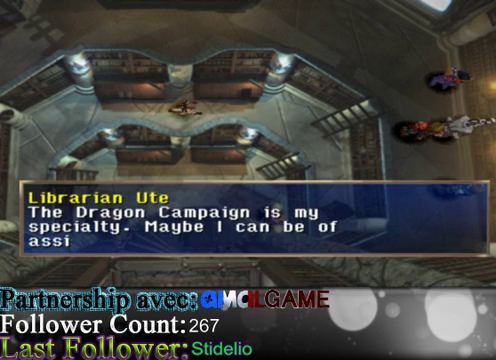
{"buttons": [], "left_stick": "center", "events": []}
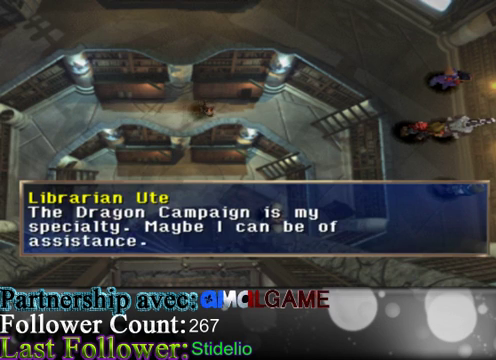
{"buttons": [], "left_stick": "center", "events": []}
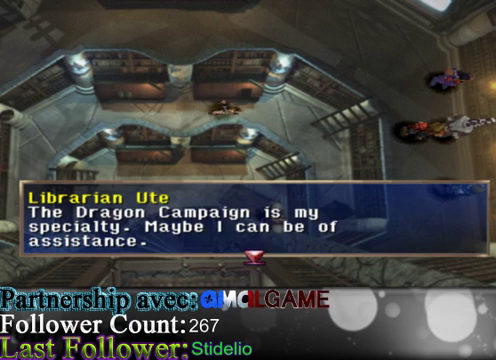
{"buttons": [], "left_stick": "center", "events": []}
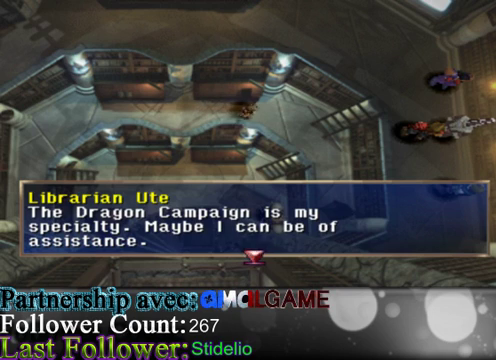
{"buttons": [], "left_stick": "center", "events": [[233, "A", "down"], [433, "A", "up"]]}
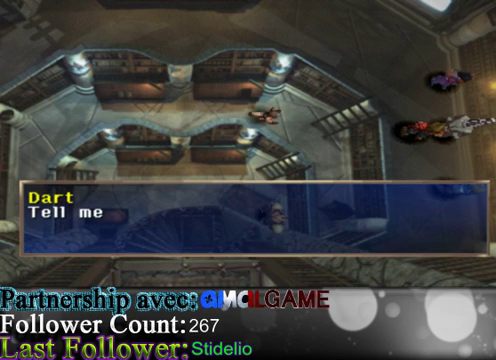
{"buttons": [], "left_stick": "center", "events": []}
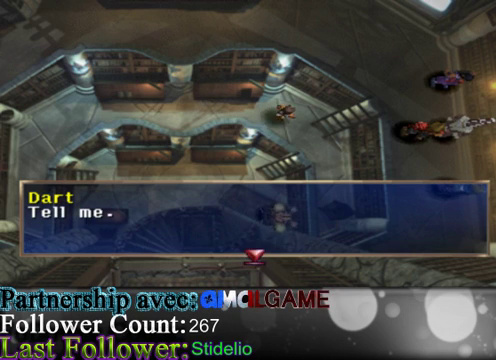
{"buttons": [], "left_stick": "center", "events": [[200, "A", "down"], [467, "A", "up"]]}
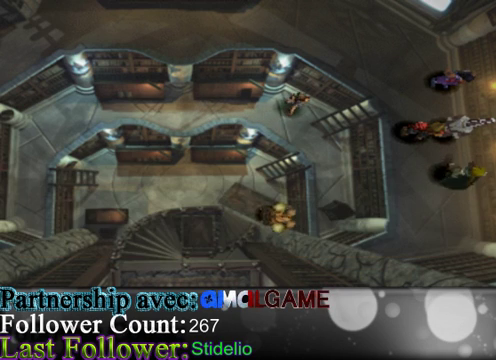
{"buttons": [], "left_stick": "center", "events": []}
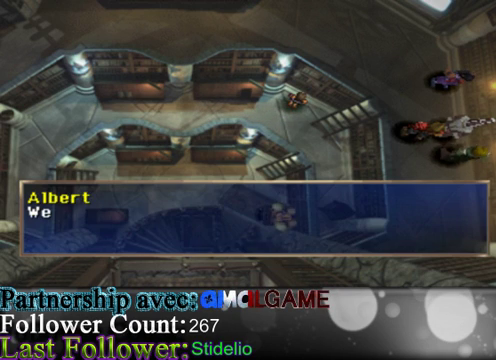
{"buttons": ["A"], "left_stick": "center", "events": [[400, "A", "down"]]}
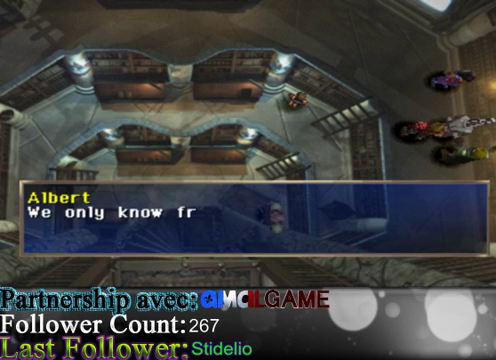
{"buttons": [], "left_stick": "center", "events": [[100, "A", "up"]]}
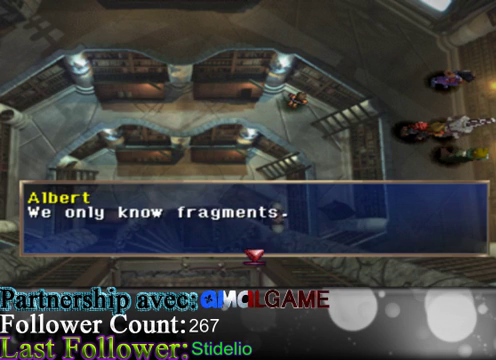
{"buttons": [], "left_stick": "center", "events": []}
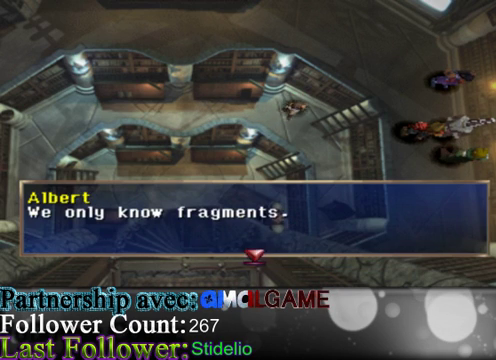
{"buttons": [], "left_stick": "center", "events": [[67, "A", "down"], [300, "A", "up"]]}
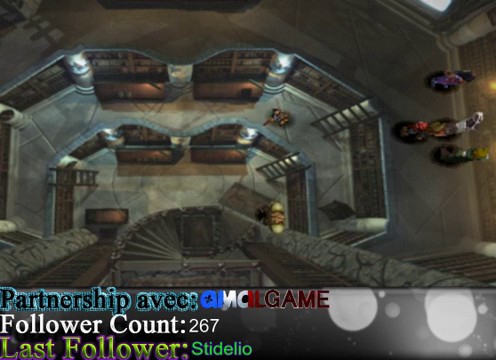
{"buttons": [], "left_stick": "center", "events": []}
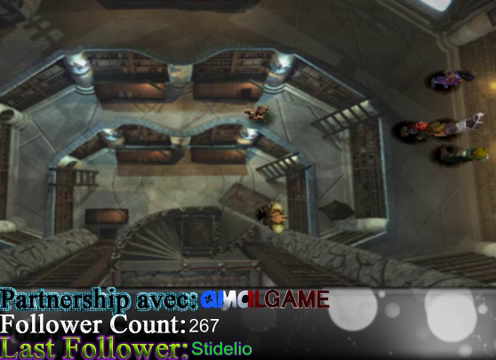
{"buttons": [], "left_stick": "center", "events": []}
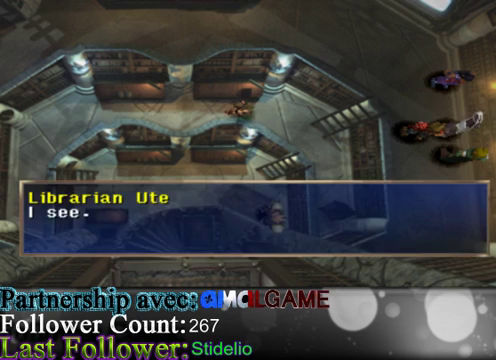
{"buttons": [], "left_stick": "center", "events": [[133, "A", "down"], [400, "A", "up"]]}
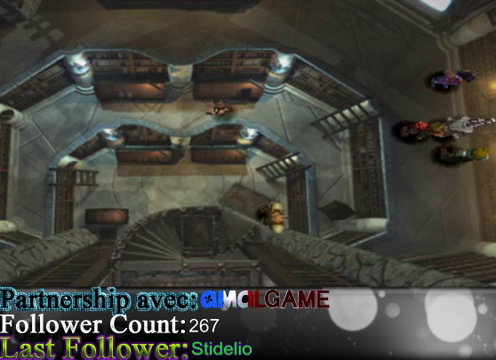
{"buttons": [], "left_stick": "center", "events": []}
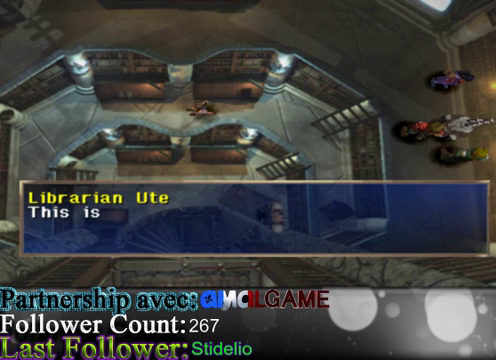
{"buttons": [], "left_stick": "center", "events": []}
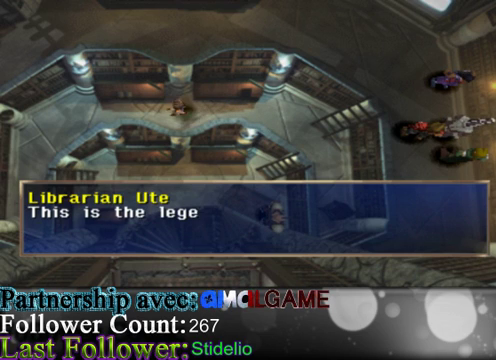
{"buttons": [], "left_stick": "center", "events": []}
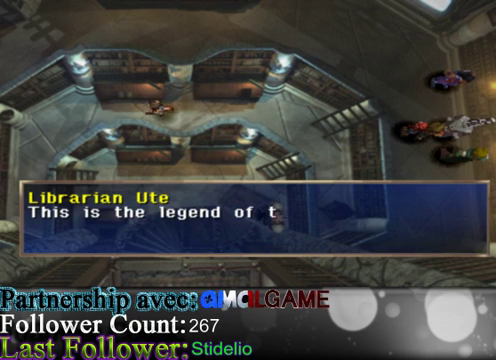
{"buttons": [], "left_stick": "center", "events": []}
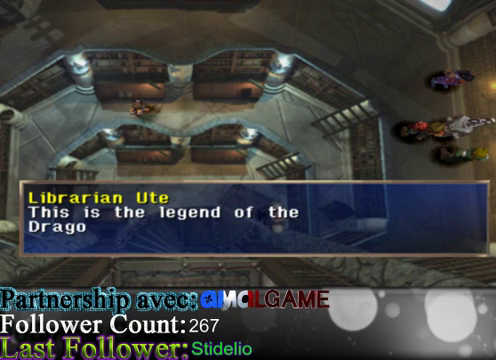
{"buttons": [], "left_stick": "center", "events": []}
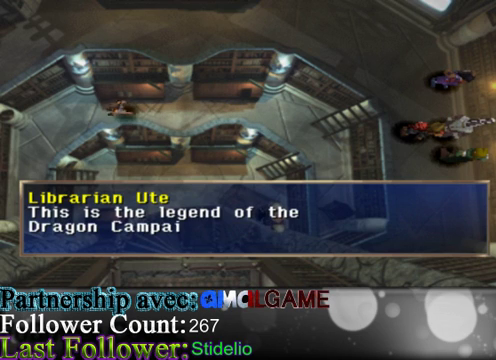
{"buttons": [], "left_stick": "center", "events": [[167, "A", "down"], [433, "A", "up"]]}
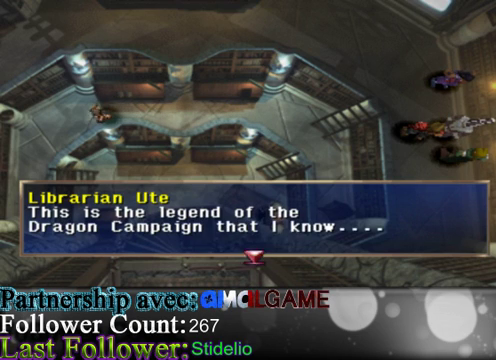
{"buttons": [], "left_stick": "center", "events": []}
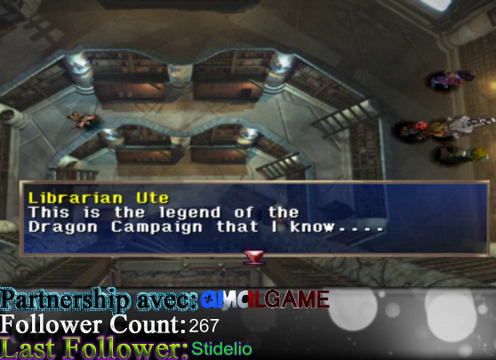
{"buttons": [], "left_stick": "center", "events": [[167, "A", "down"], [367, "A", "up"]]}